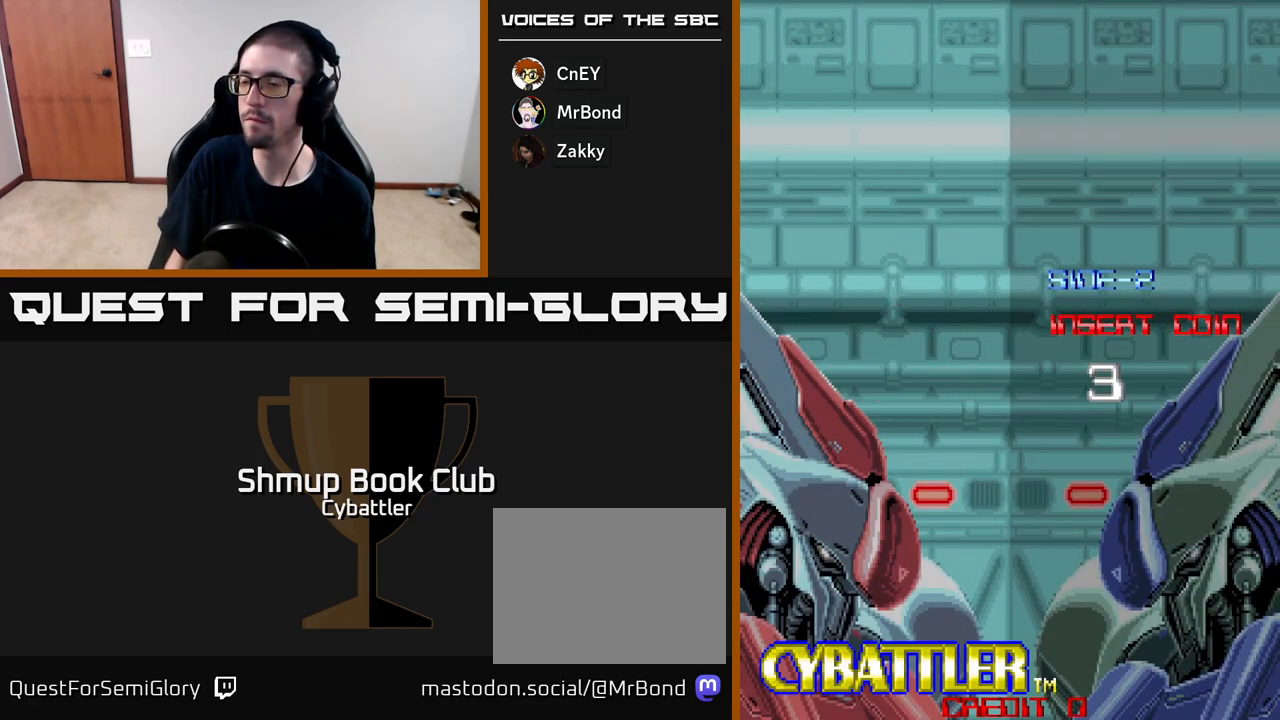
Gameplay with a controller (Xbox layout); each line is a JSON object with the inputs held at the frame after it. "events" lists button and stick changes between this image and that frame as [ms after this image, input, new state], when the widget could be followed in between. Not read: left_stick.
{"buttons": ["X"], "right_stick": "center", "events": [[33, "A", "down"], [183, "A", "up"], [217, "X", "down"], [300, "A", "down"], [317, "X", "up"], [367, "A", "up"], [367, "X", "down"], [467, "A", "down"], [500, "A", "up"]]}
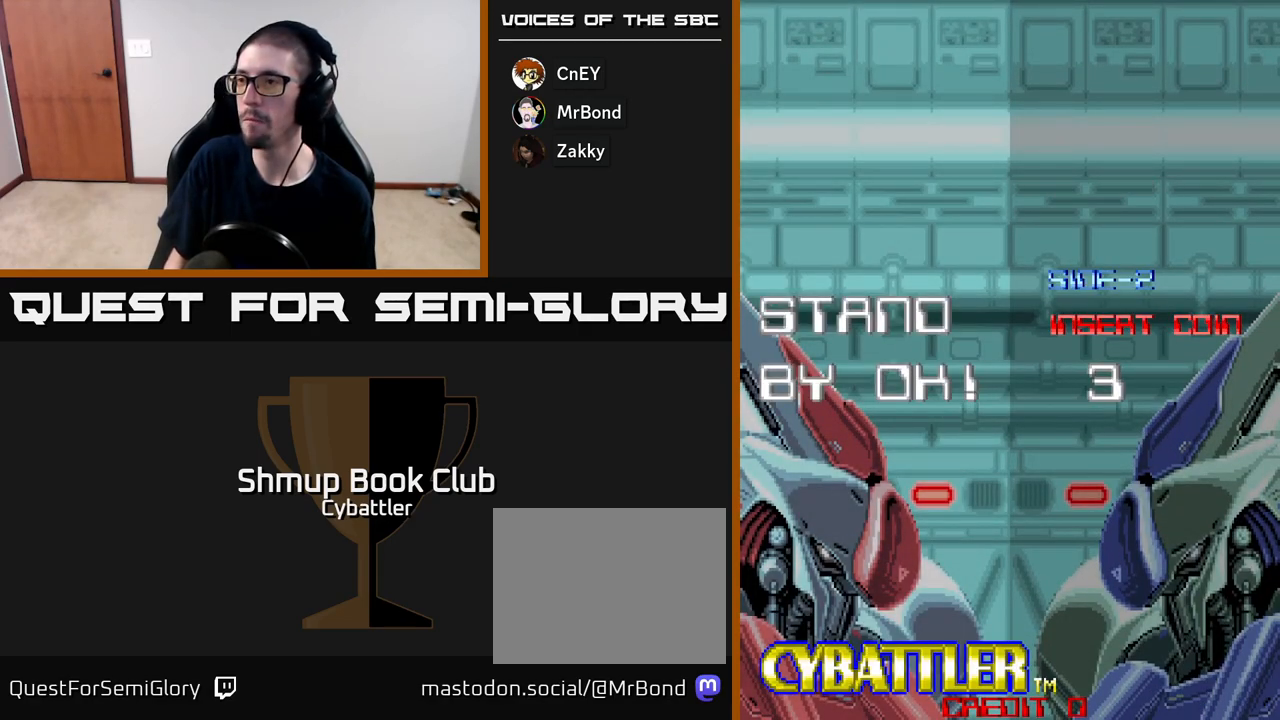
{"buttons": [], "right_stick": "center", "events": [[50, "X", "up"], [83, "X", "down"], [183, "X", "up"]]}
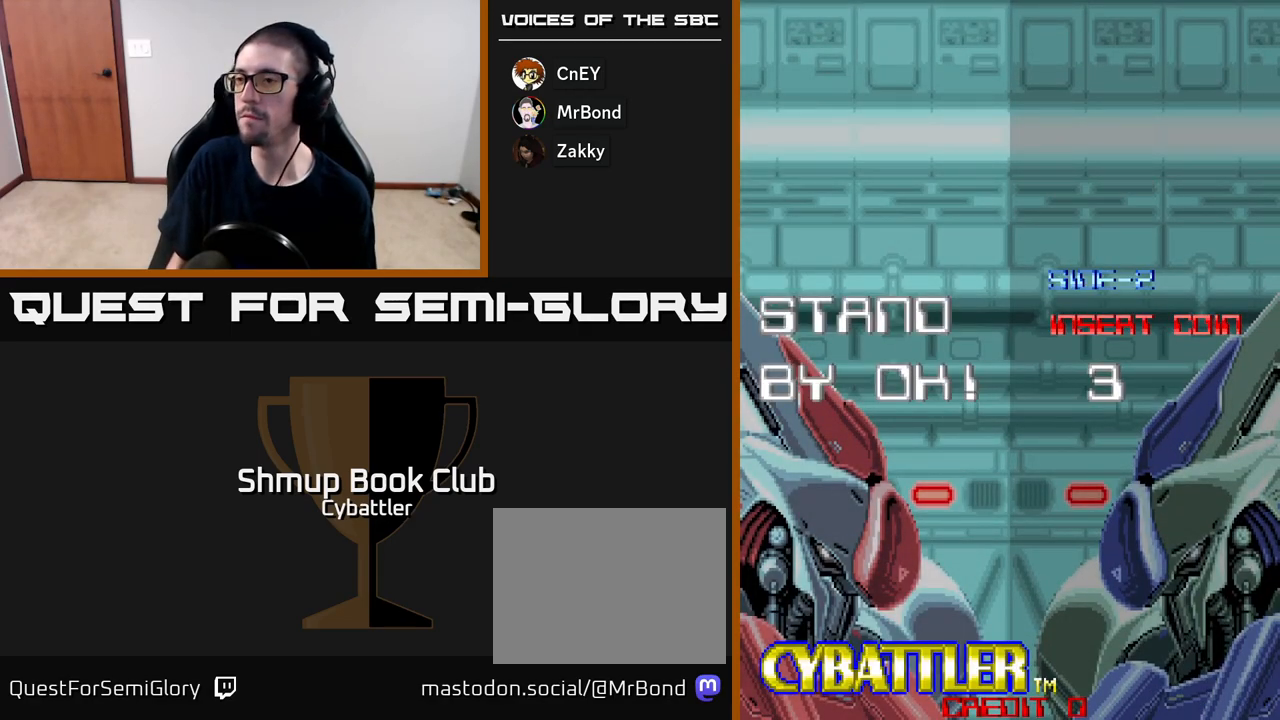
{"buttons": [], "right_stick": "center", "events": []}
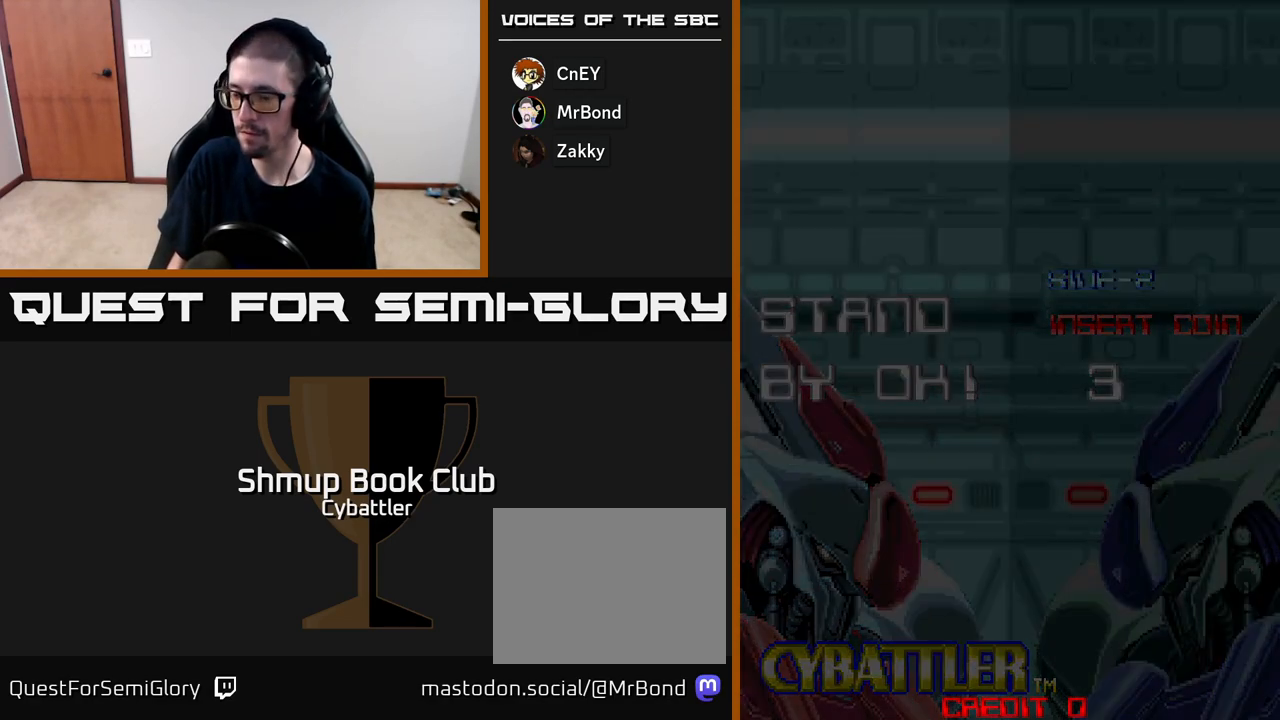
{"buttons": [], "right_stick": "center", "events": []}
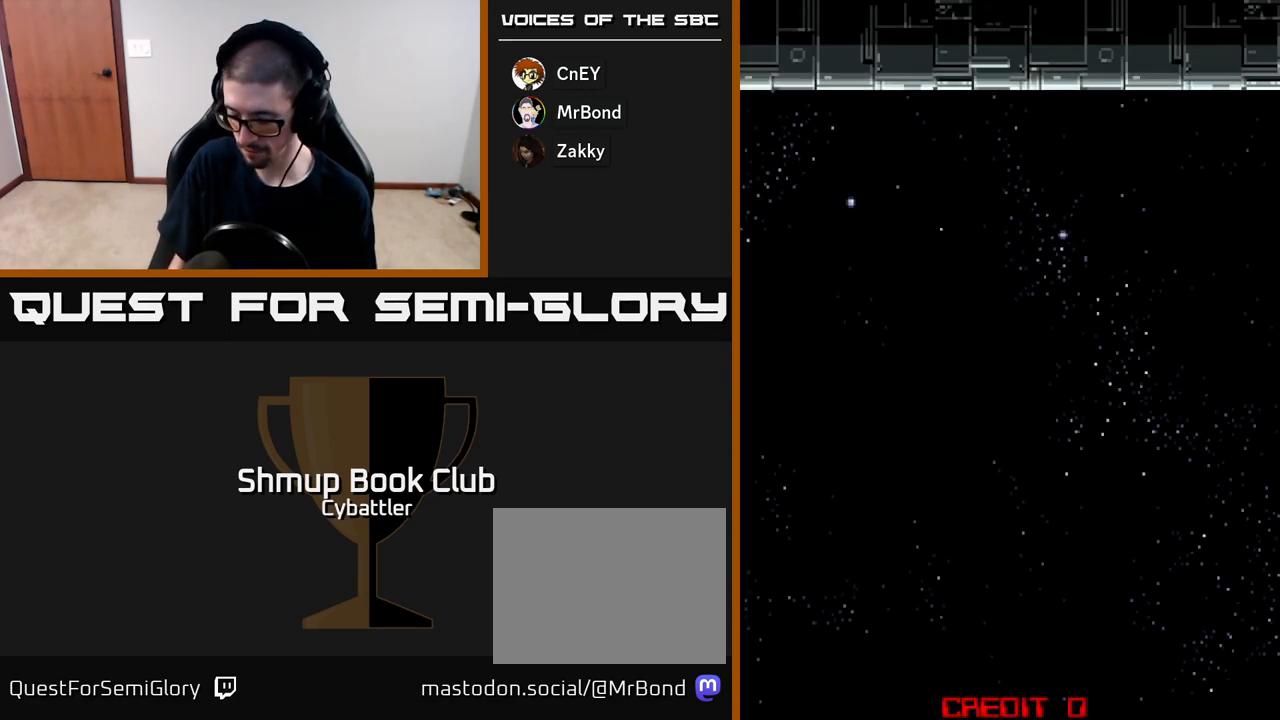
{"buttons": [], "right_stick": "center", "events": []}
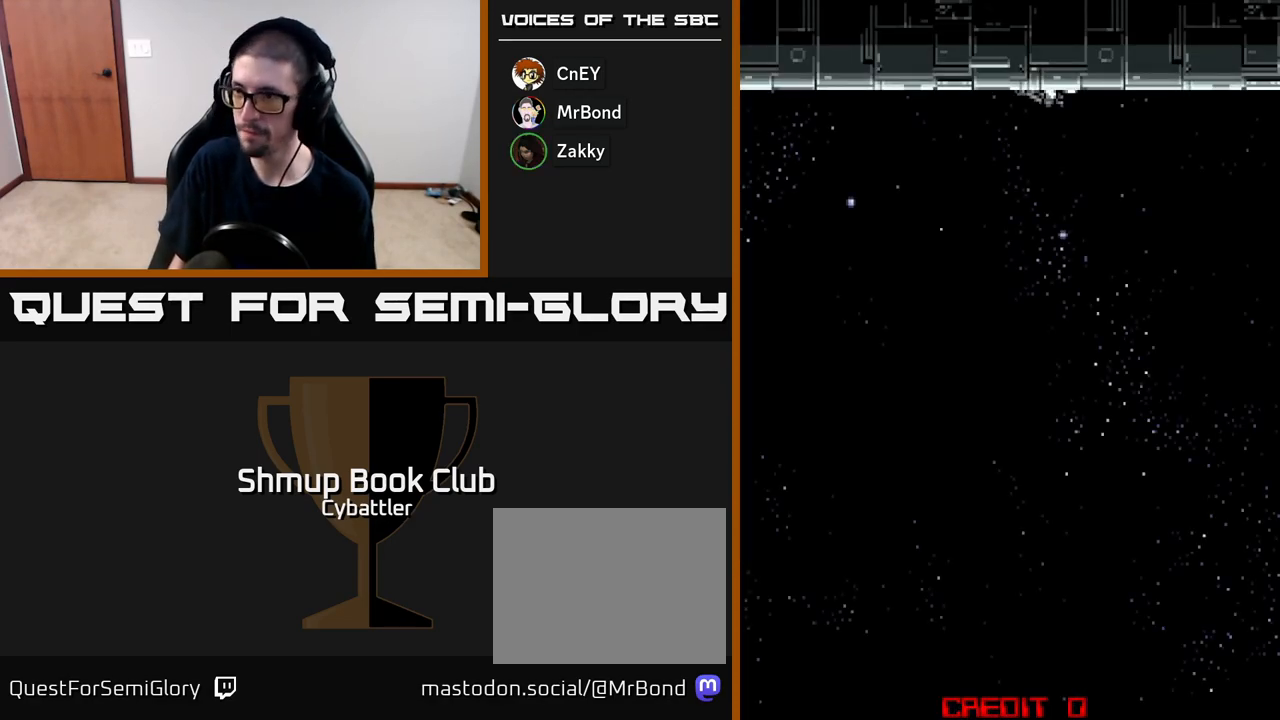
{"buttons": [], "right_stick": "center", "events": []}
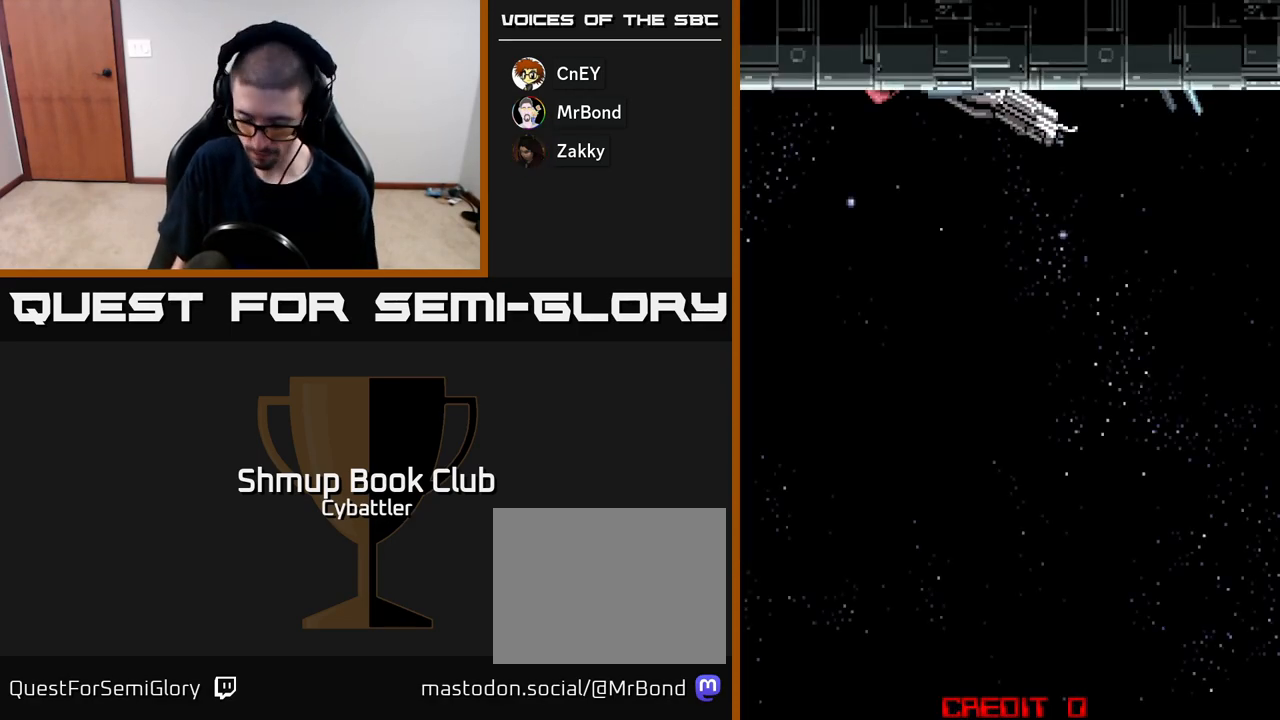
{"buttons": [], "right_stick": "center", "events": []}
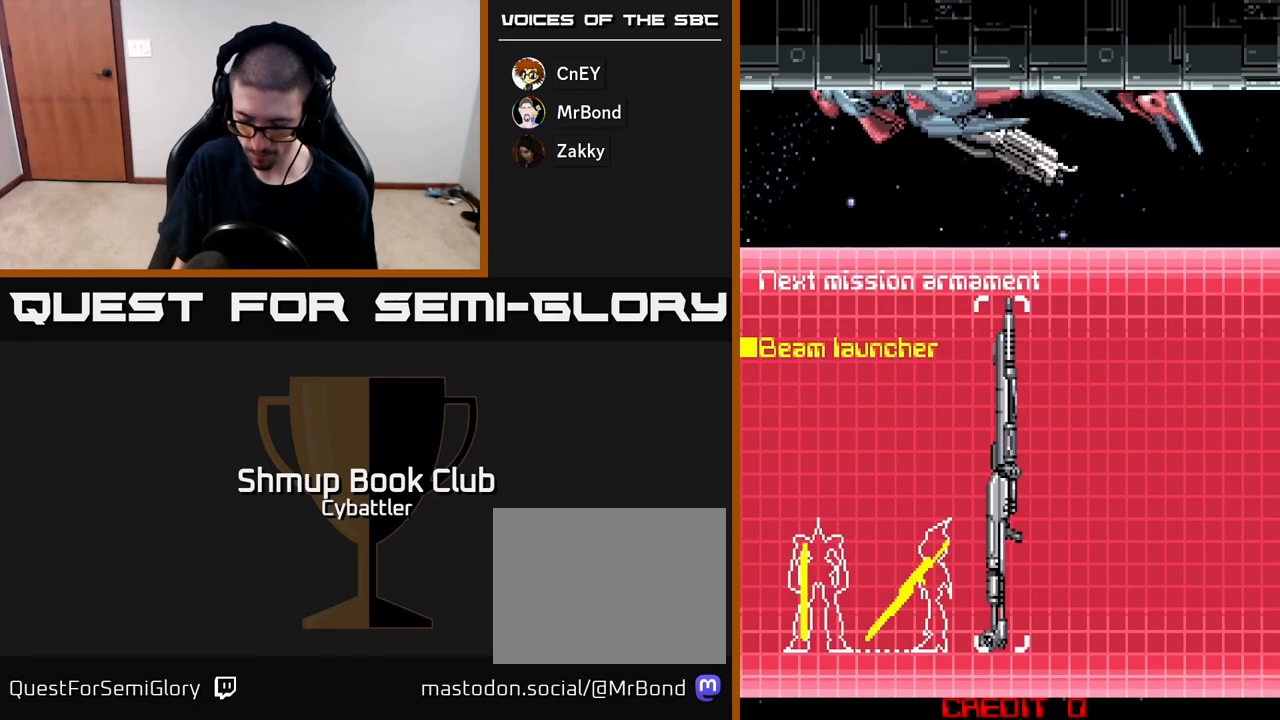
{"buttons": [], "right_stick": "center", "events": []}
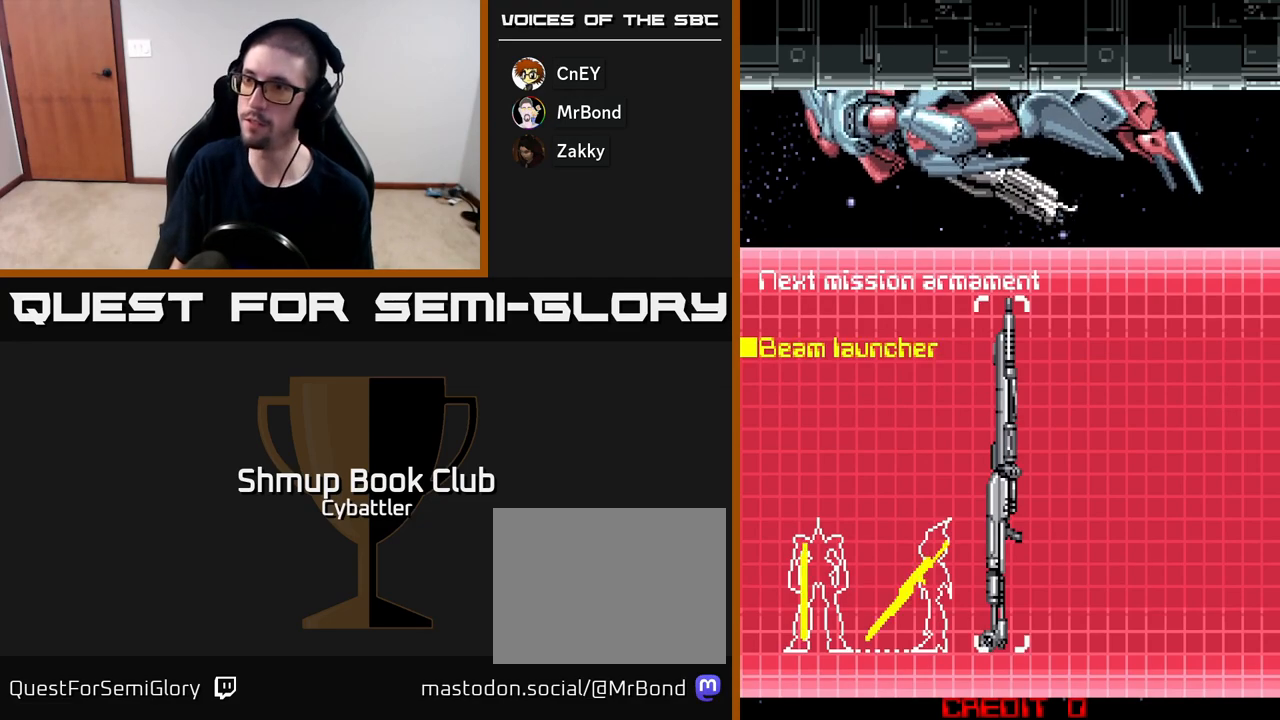
{"buttons": [], "right_stick": "center", "events": []}
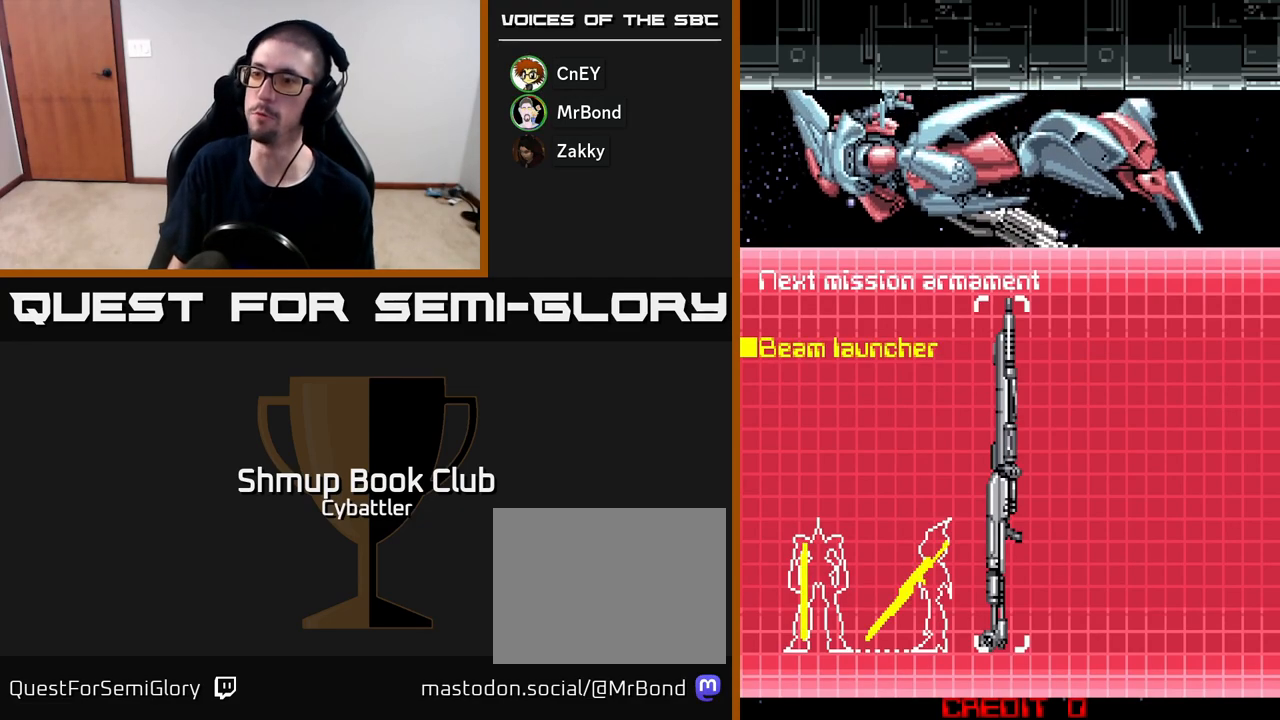
{"buttons": [], "right_stick": "center", "events": []}
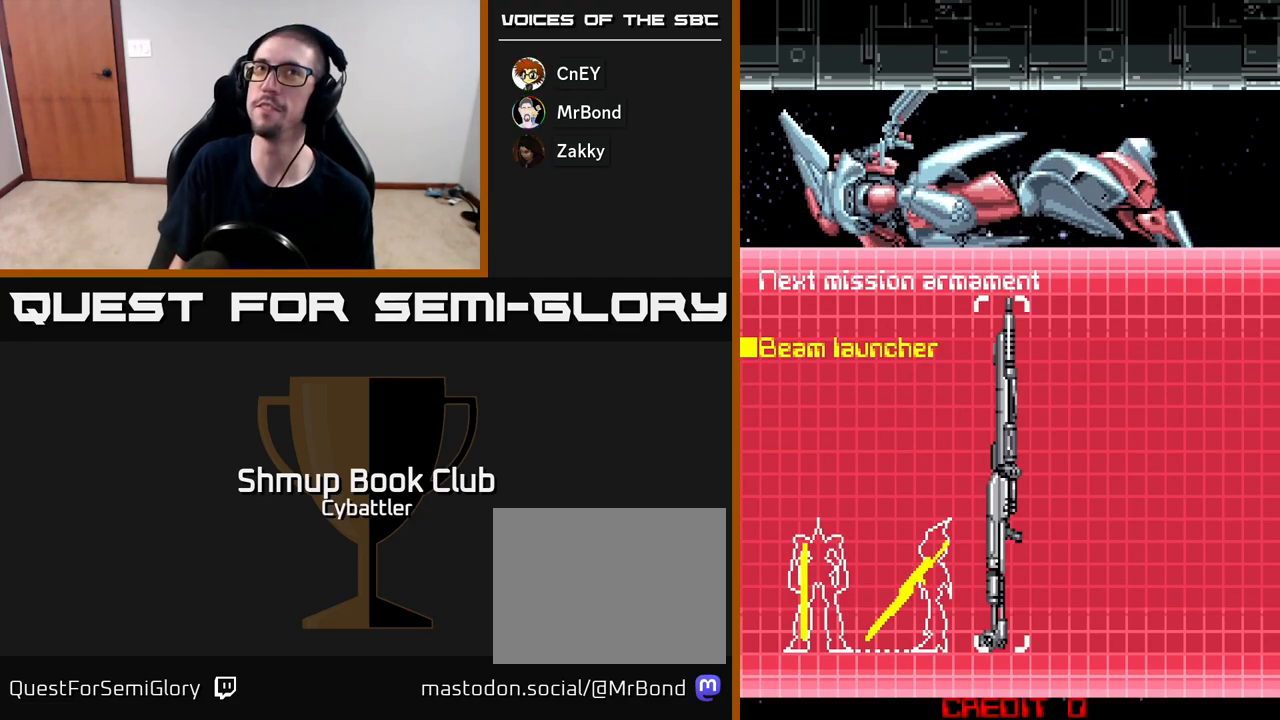
{"buttons": [], "right_stick": "center", "events": []}
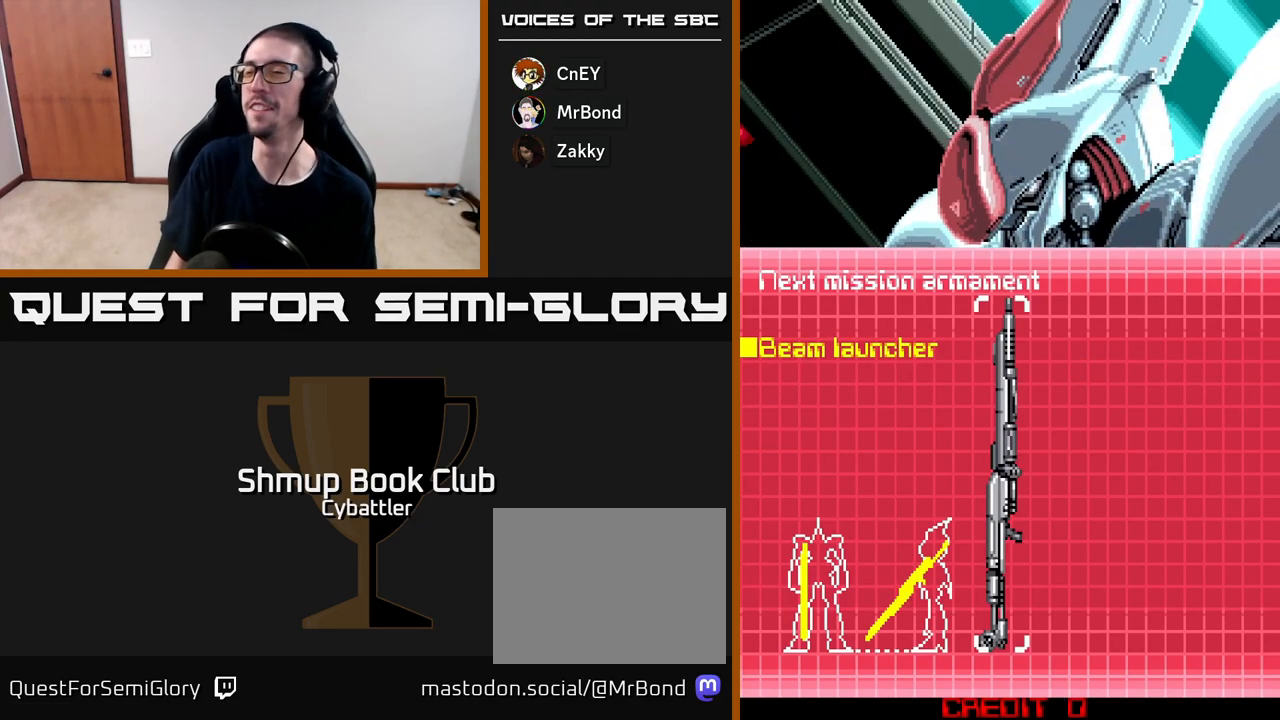
{"buttons": [], "right_stick": "center", "events": []}
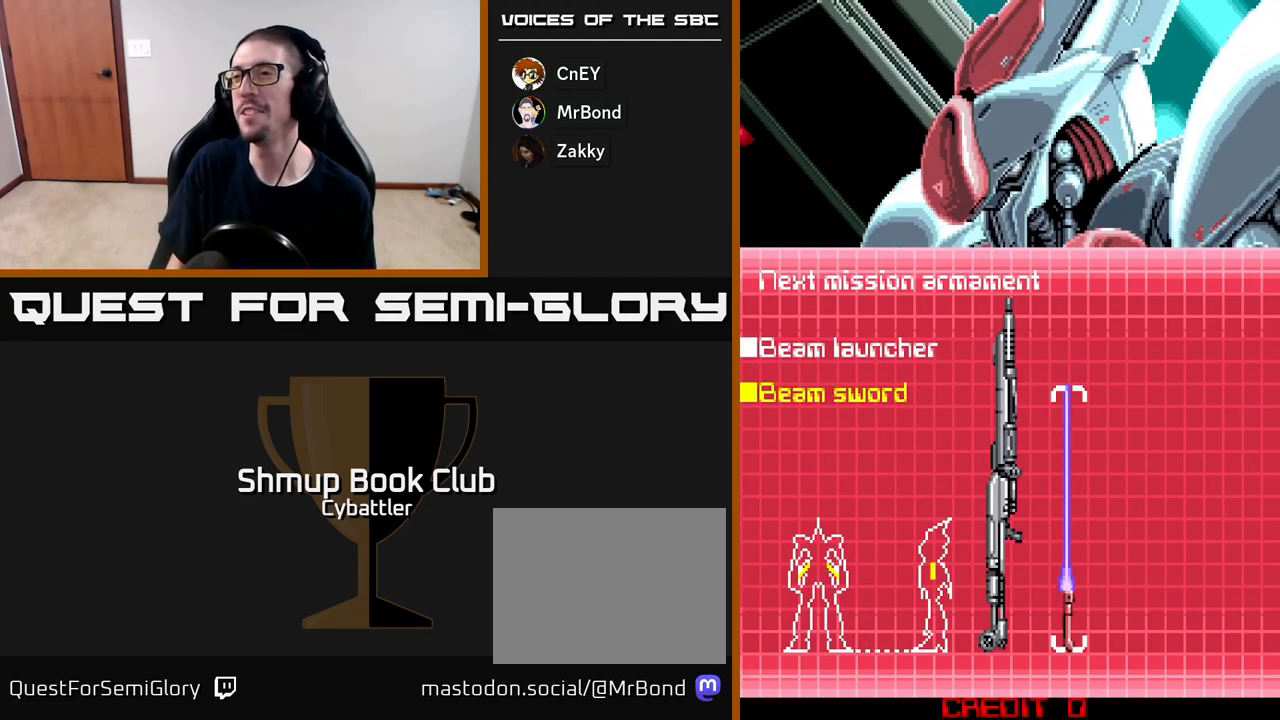
{"buttons": ["A", "X"], "right_stick": "center", "events": [[83, "START", "down"], [233, "START", "up"], [383, "A", "down"], [500, "X", "down"]]}
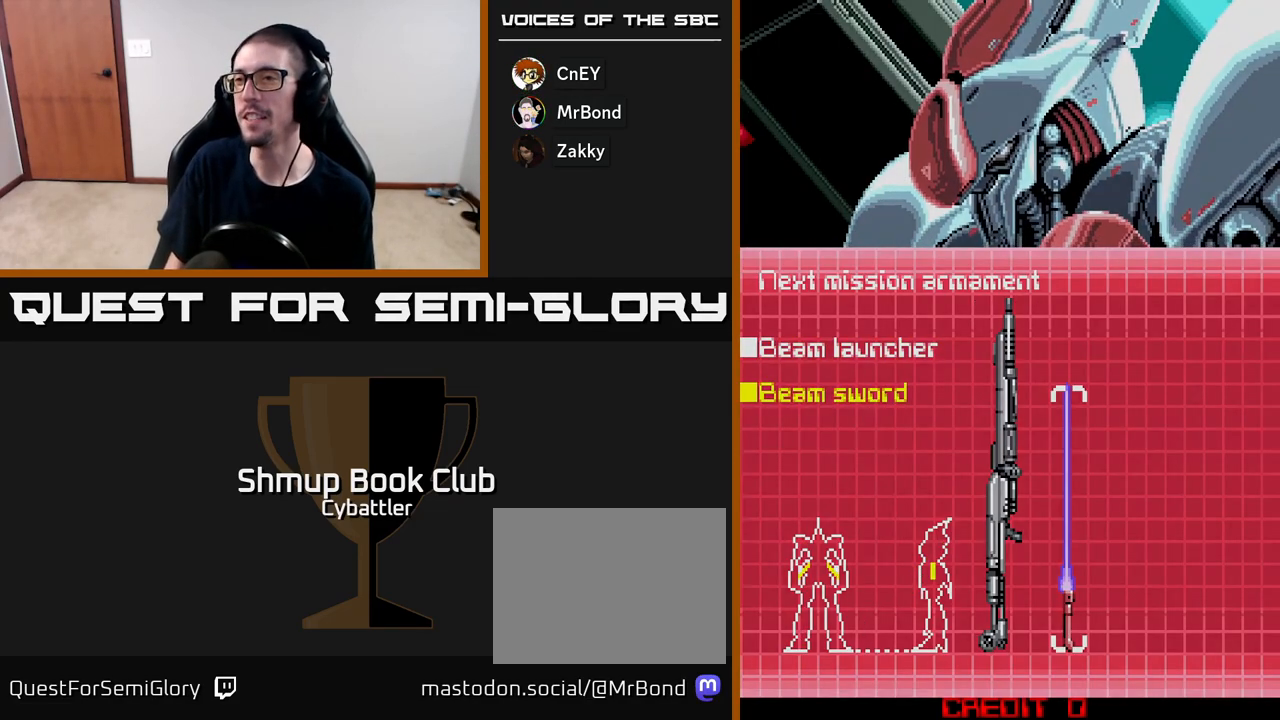
{"buttons": [], "right_stick": "center", "events": [[50, "A", "up"], [117, "X", "up"]]}
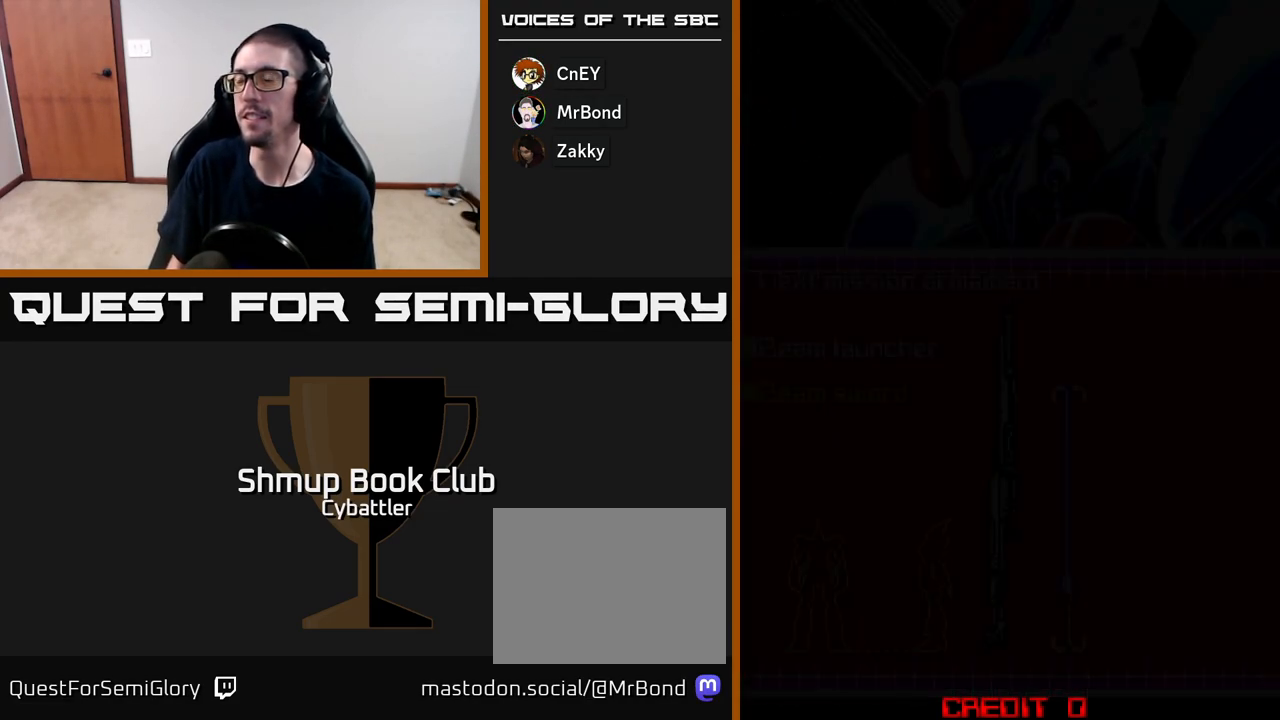
{"buttons": [], "right_stick": "center", "events": []}
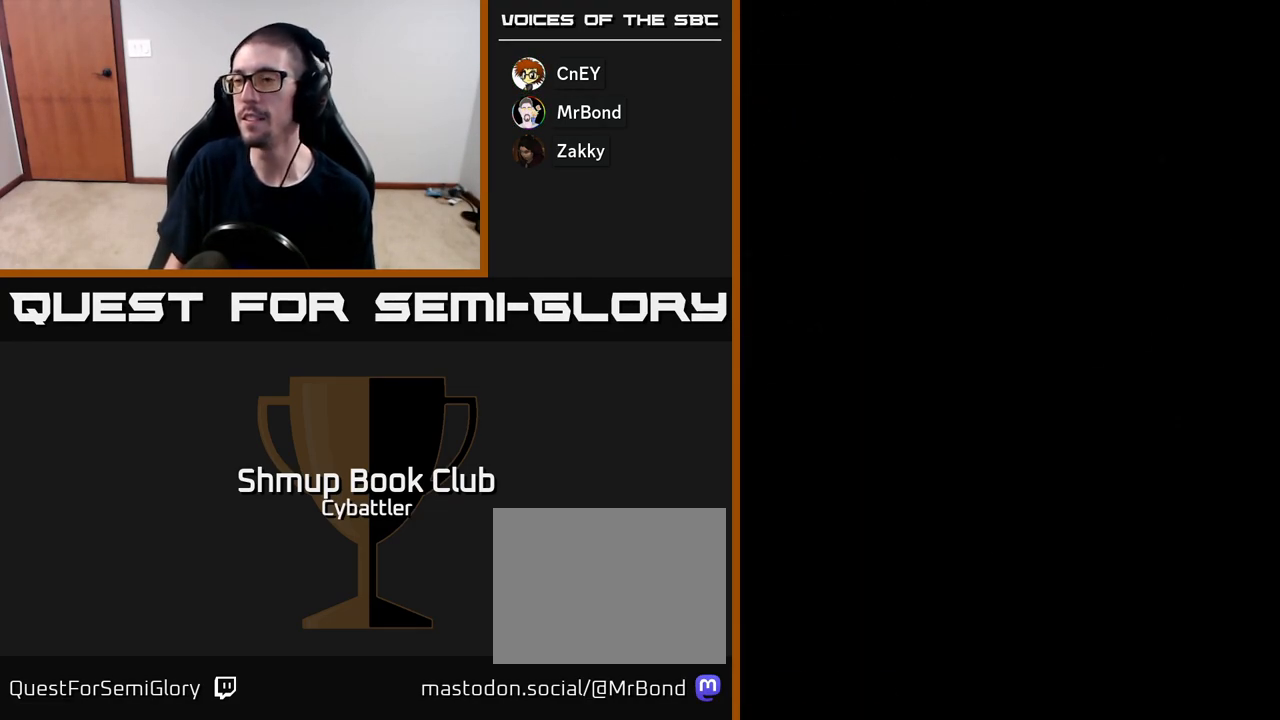
{"buttons": [], "right_stick": "center", "events": []}
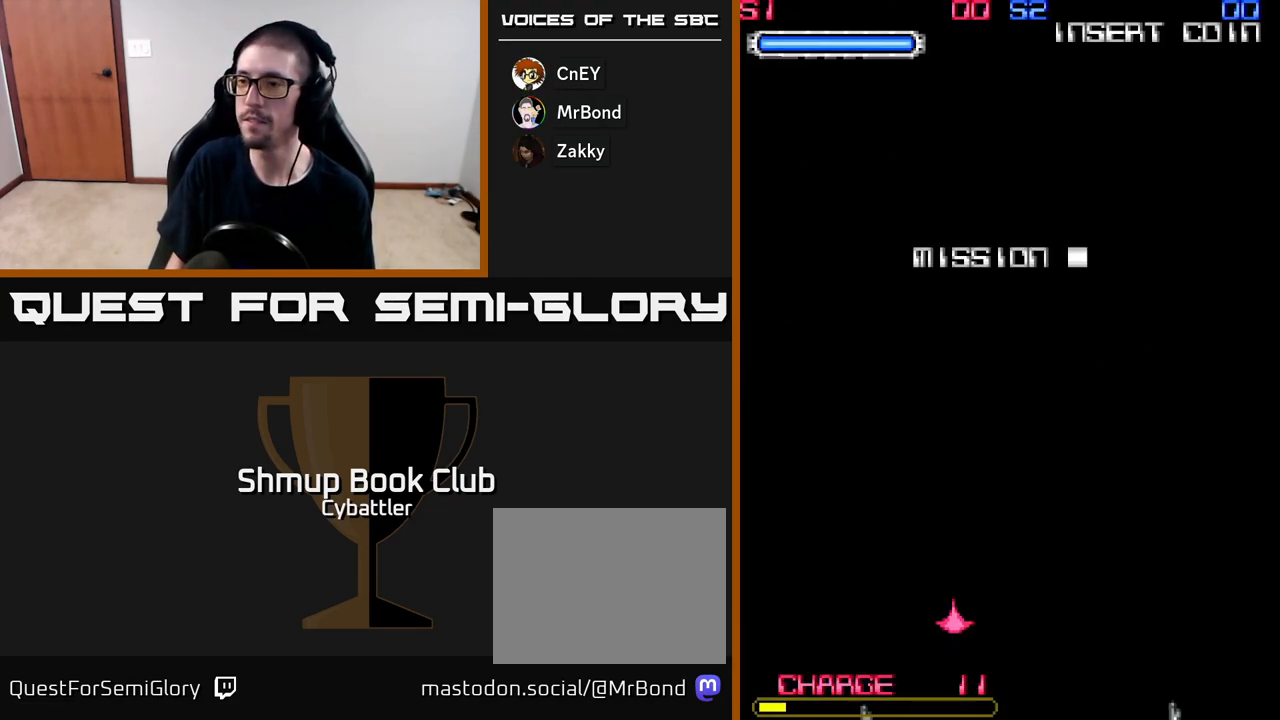
{"buttons": [], "right_stick": "center", "events": []}
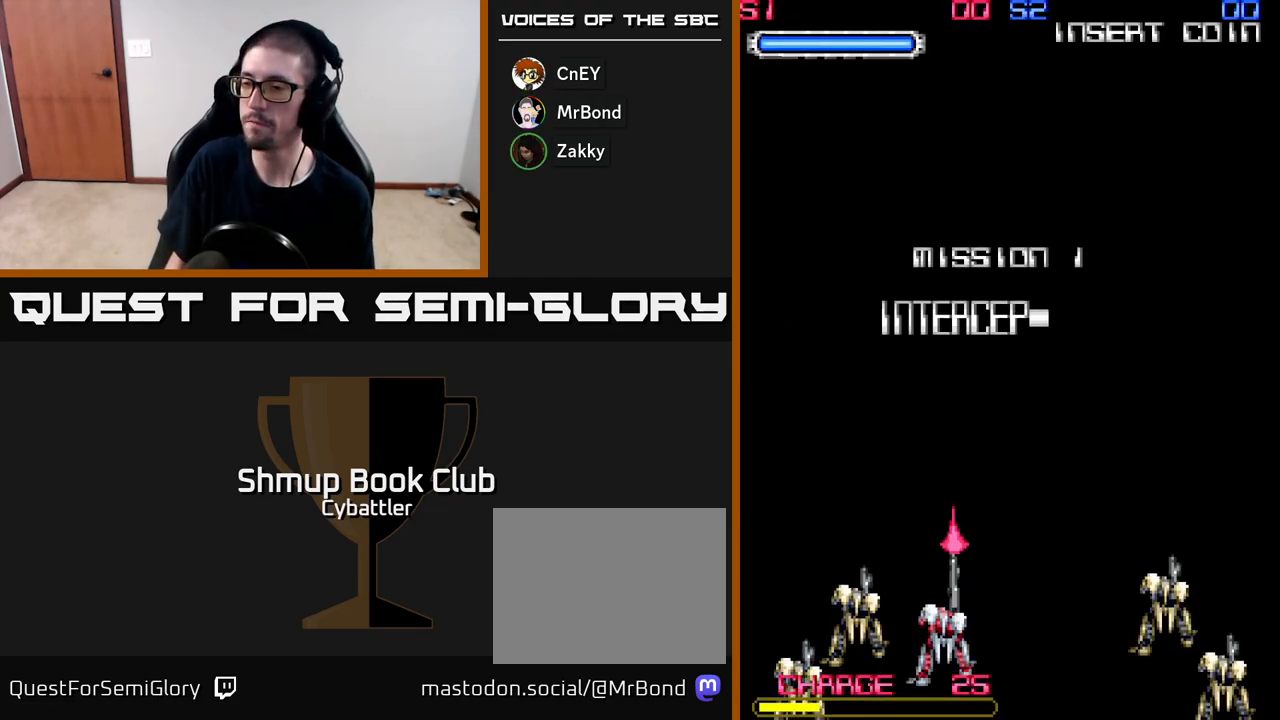
{"buttons": [], "right_stick": "center", "events": []}
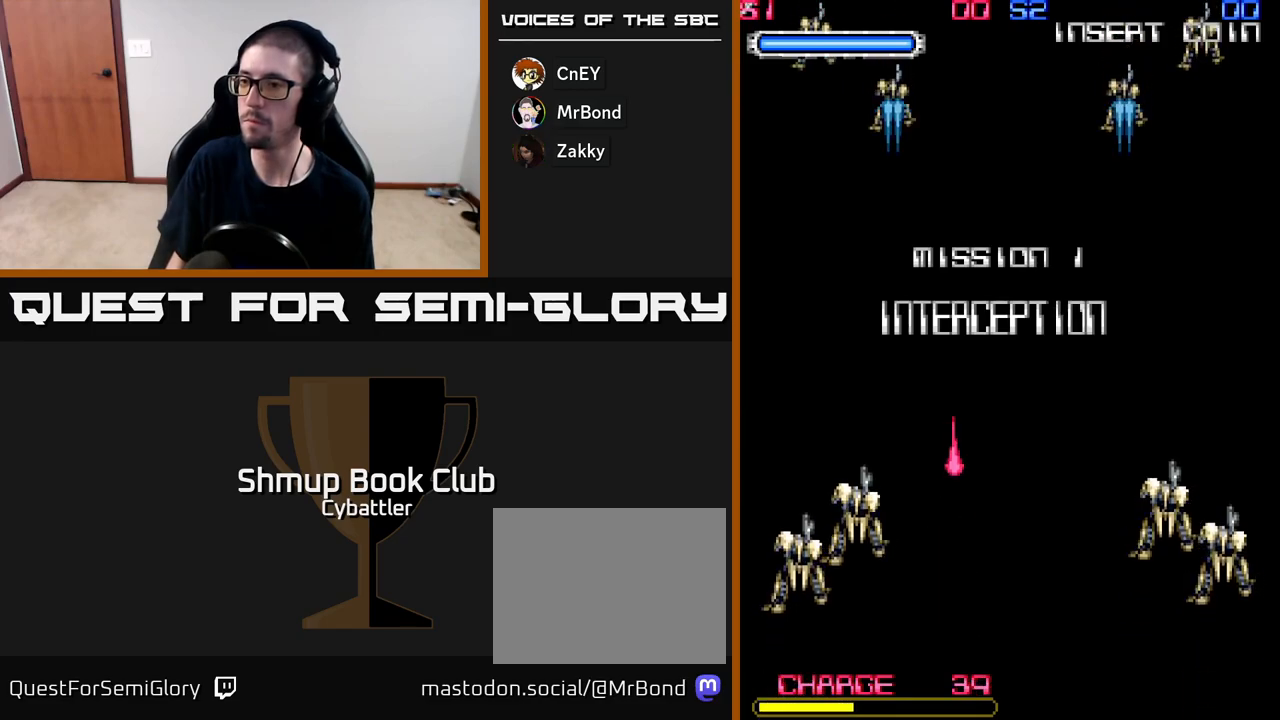
{"buttons": [], "right_stick": "center", "events": [[167, "DPAD_UP", "down"], [300, "DPAD_UP", "up"], [383, "X", "down"], [417, "X", "up"]]}
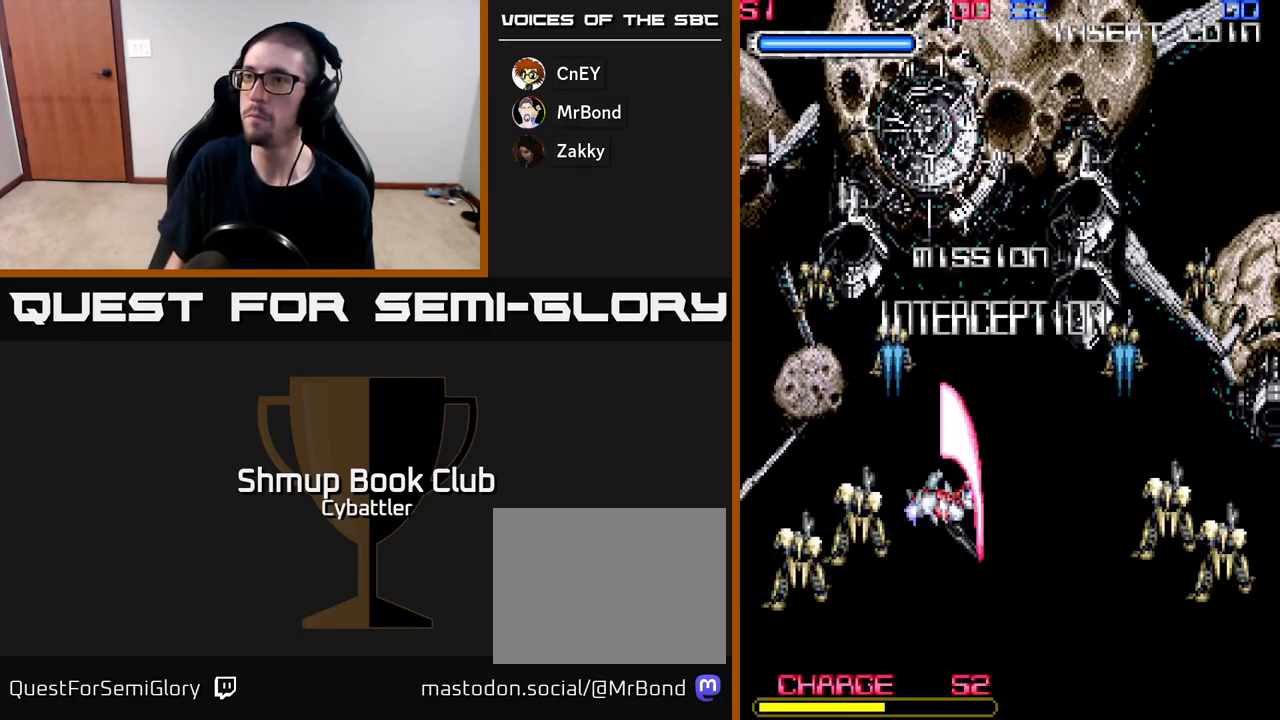
{"buttons": [], "right_stick": "center", "events": []}
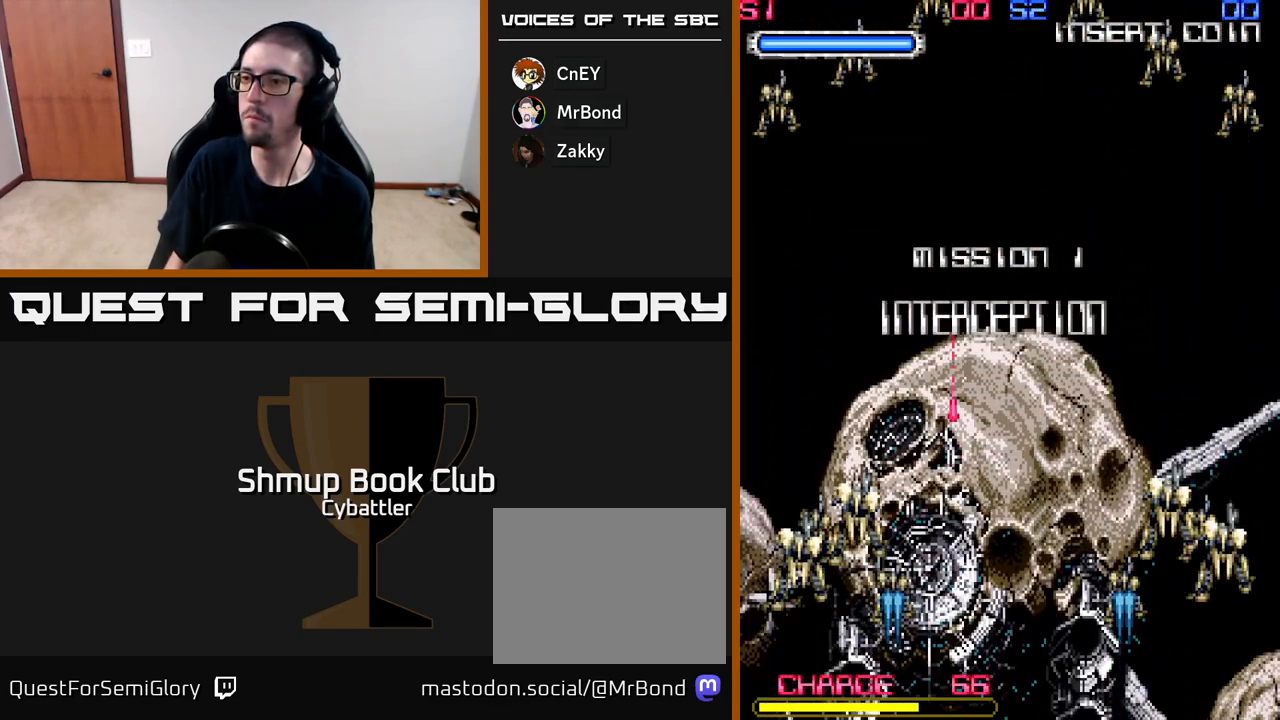
{"buttons": [], "right_stick": "center", "events": [[50, "DPAD_UP", "down"], [200, "DPAD_UP", "up"]]}
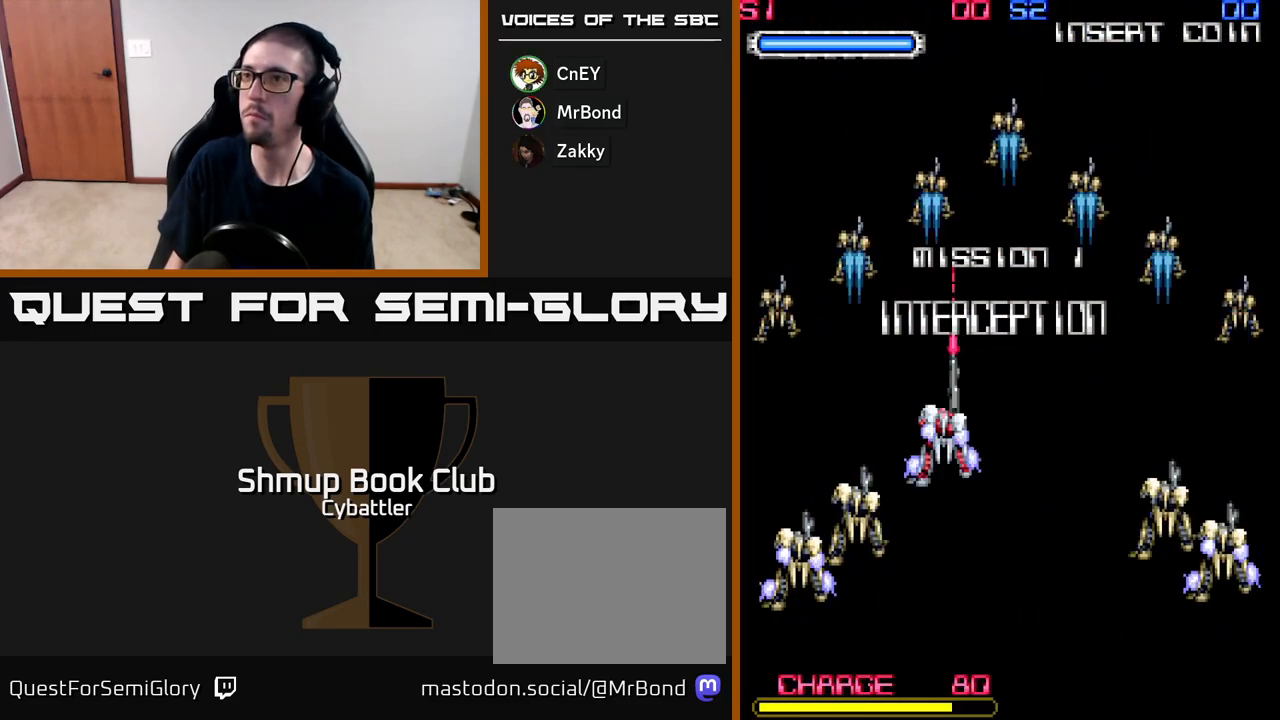
{"buttons": [], "right_stick": "center", "events": []}
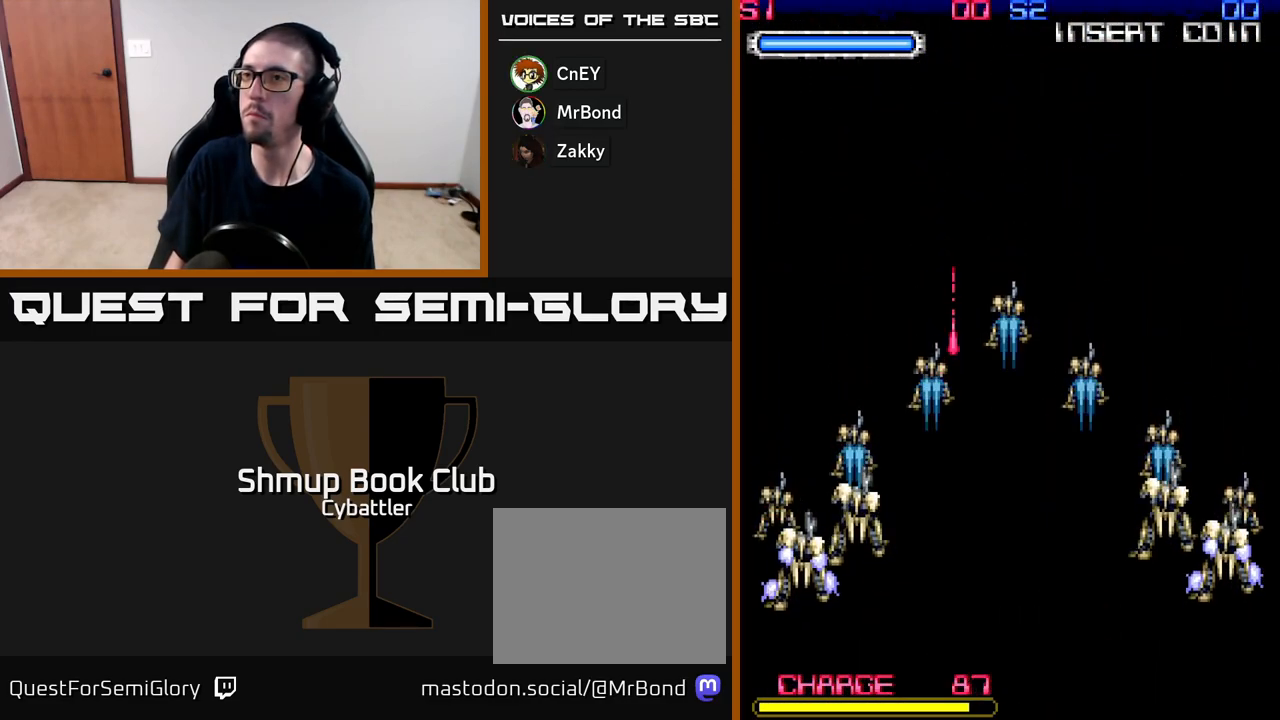
{"buttons": [], "right_stick": "center", "events": []}
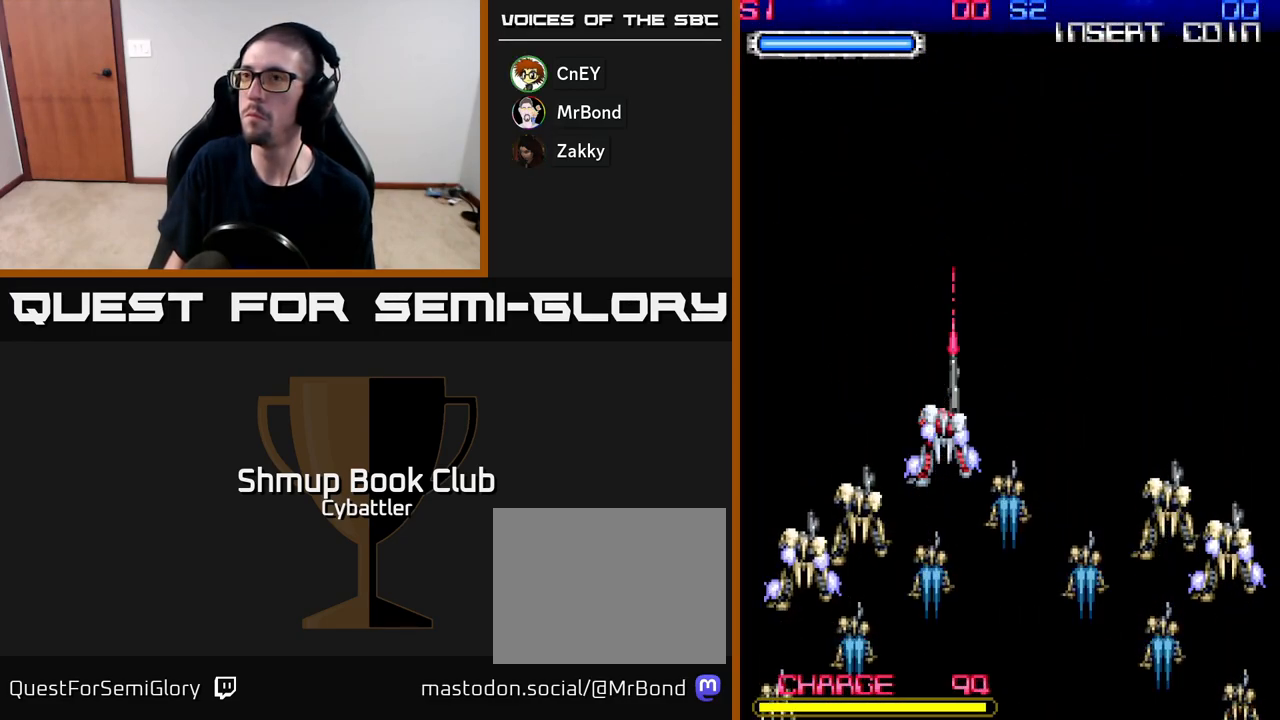
{"buttons": ["DPAD_UP"], "right_stick": "center", "events": [[483, "DPAD_UP", "down"]]}
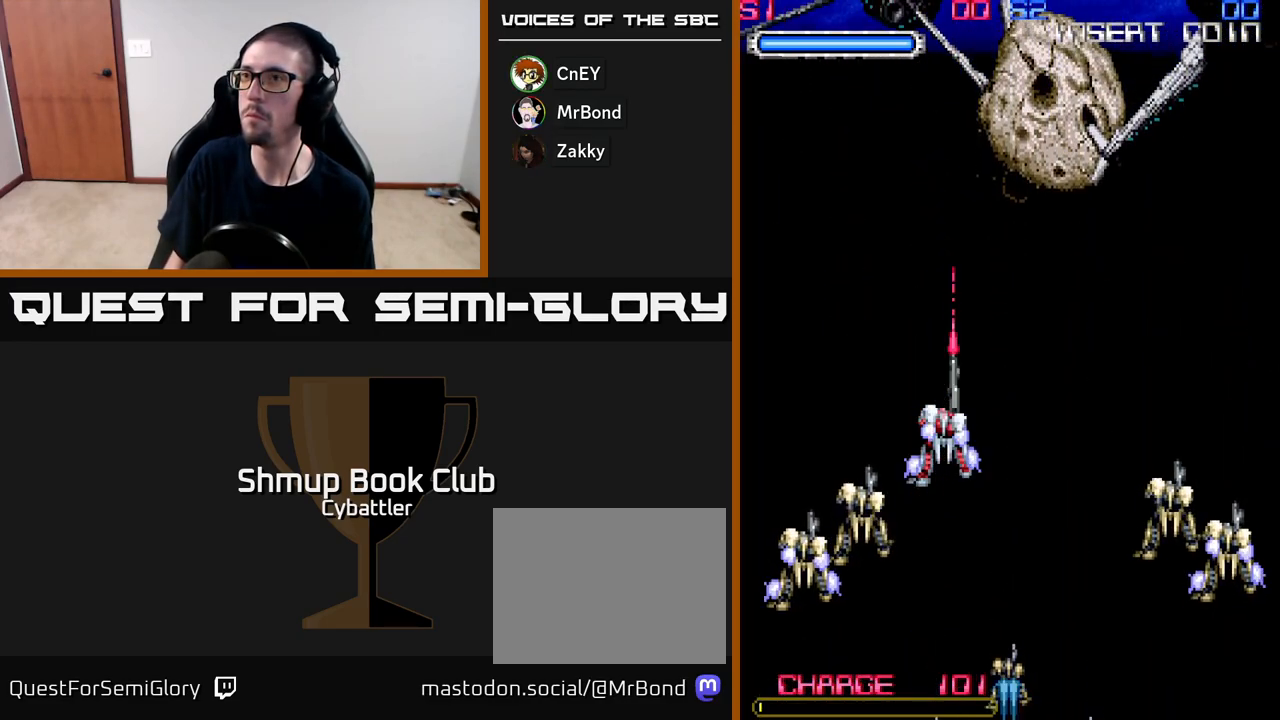
{"buttons": [], "right_stick": "center", "events": [[117, "DPAD_UP", "up"]]}
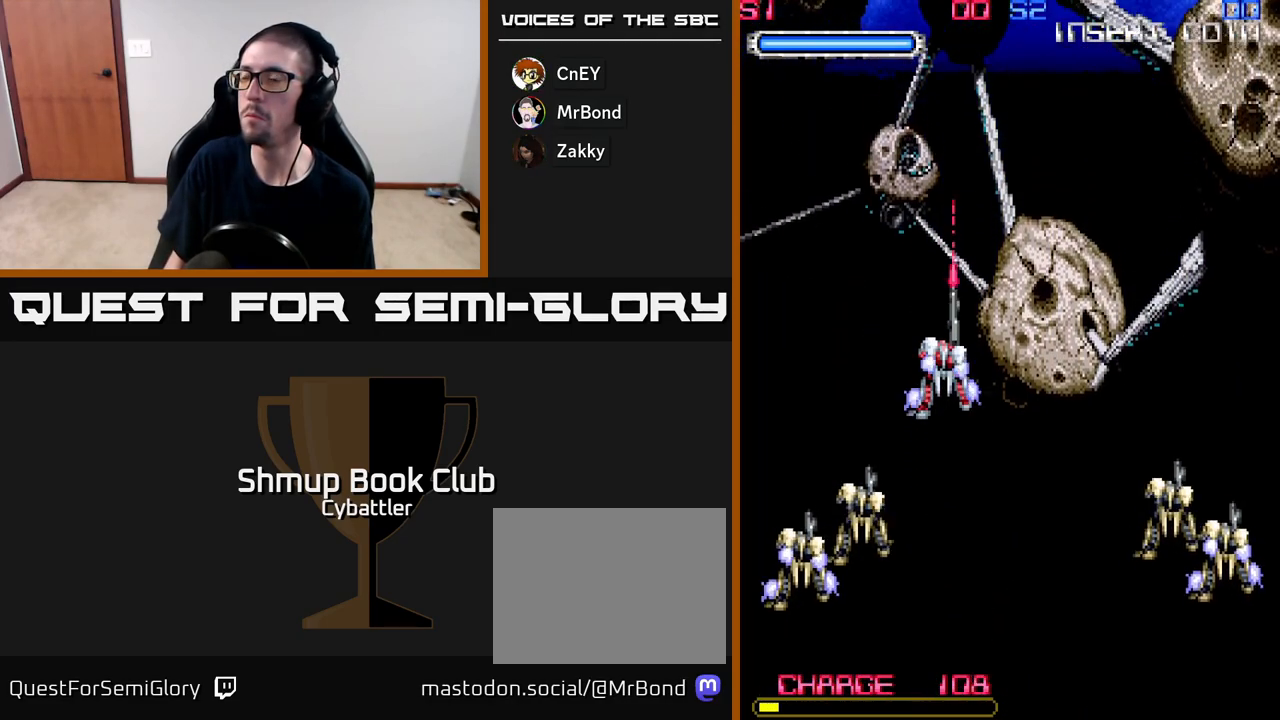
{"buttons": [], "right_stick": "center", "events": []}
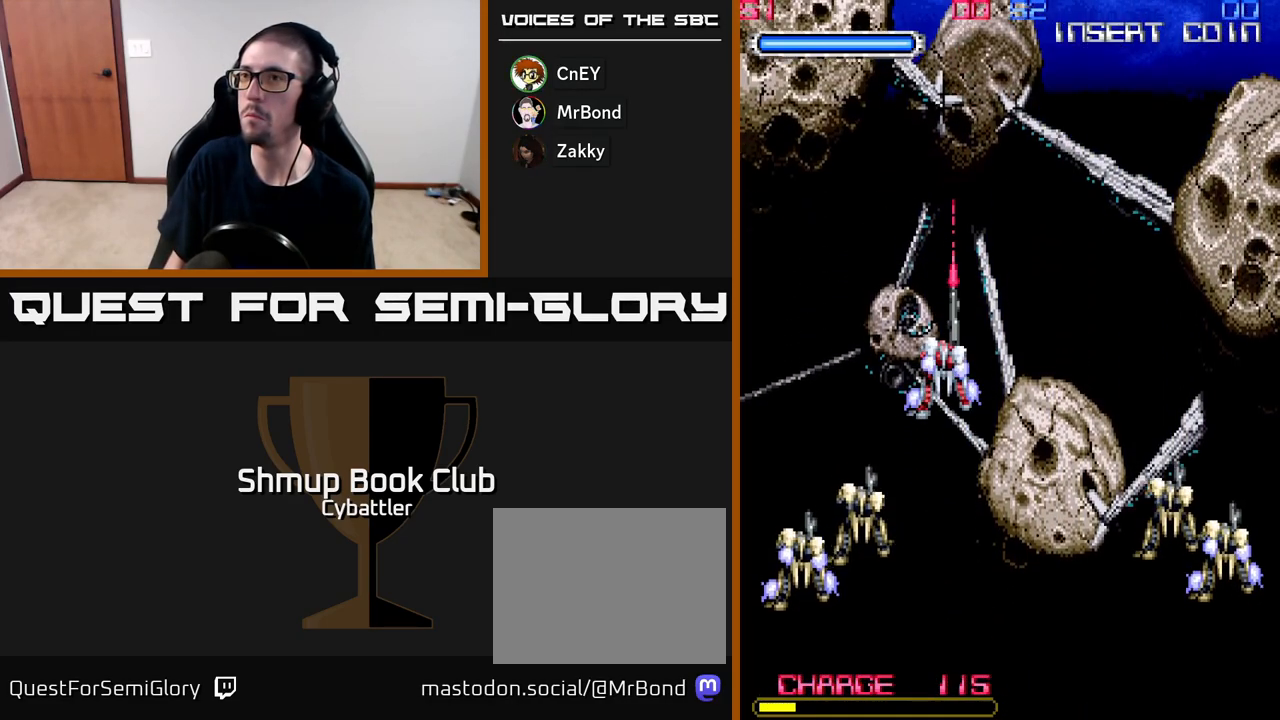
{"buttons": ["DPAD_UP", "DPAD_LEFT"], "right_stick": "center", "events": [[300, "DPAD_RIGHT", "down"], [367, "DPAD_UP", "down"], [383, "DPAD_RIGHT", "up"], [467, "DPAD_LEFT", "down"]]}
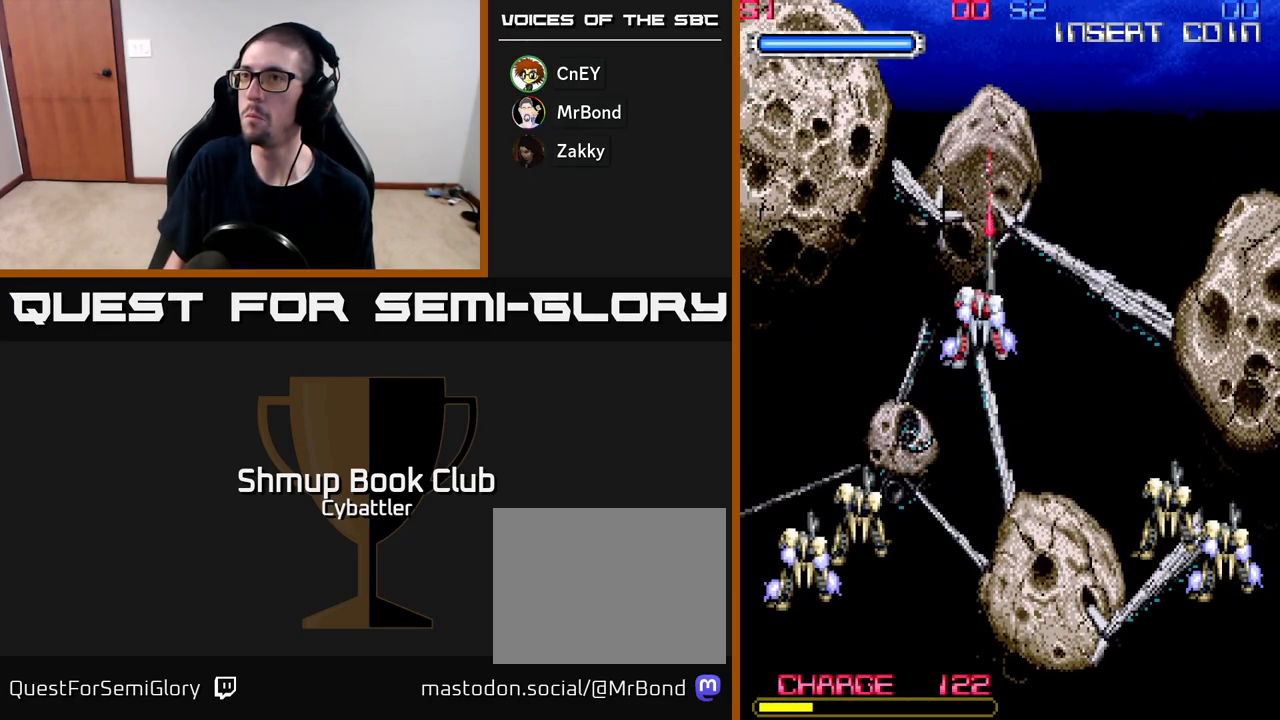
{"buttons": ["DPAD_RIGHT"], "right_stick": "center", "events": [[33, "DPAD_UP", "up"], [67, "DPAD_LEFT", "up"], [433, "DPAD_RIGHT", "down"]]}
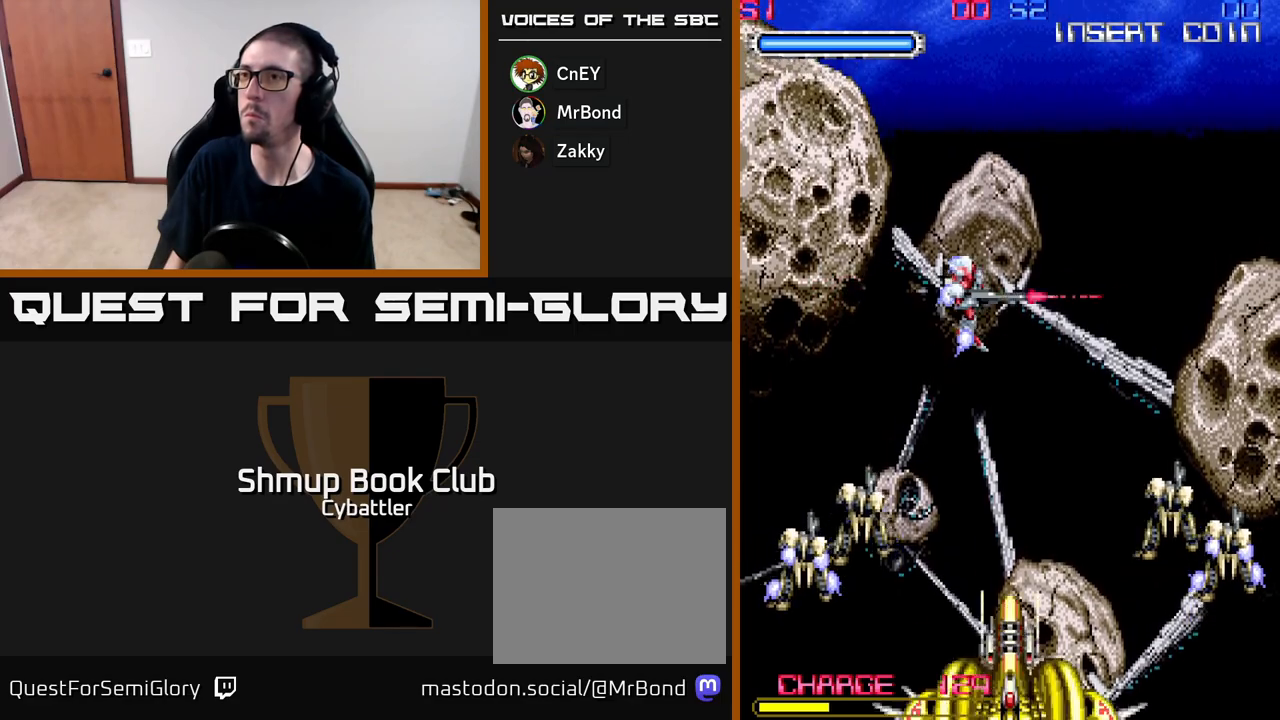
{"buttons": [], "right_stick": "center", "events": [[67, "DPAD_RIGHT", "up"], [333, "DPAD_LEFT", "down"], [350, "DPAD_UP", "down"], [433, "DPAD_UP", "up"], [467, "DPAD_LEFT", "up"]]}
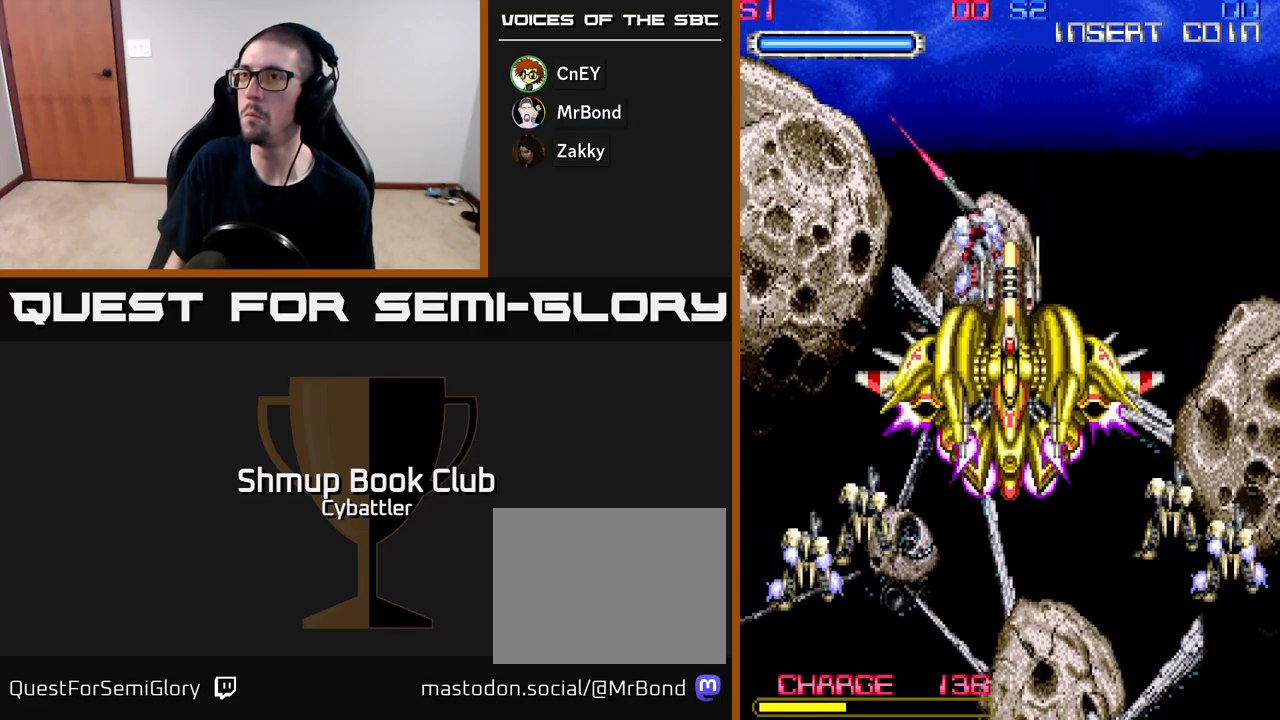
{"buttons": ["DPAD_DOWN", "DPAD_LEFT"], "right_stick": "center", "events": [[183, "DPAD_LEFT", "down"], [450, "DPAD_DOWN", "down"]]}